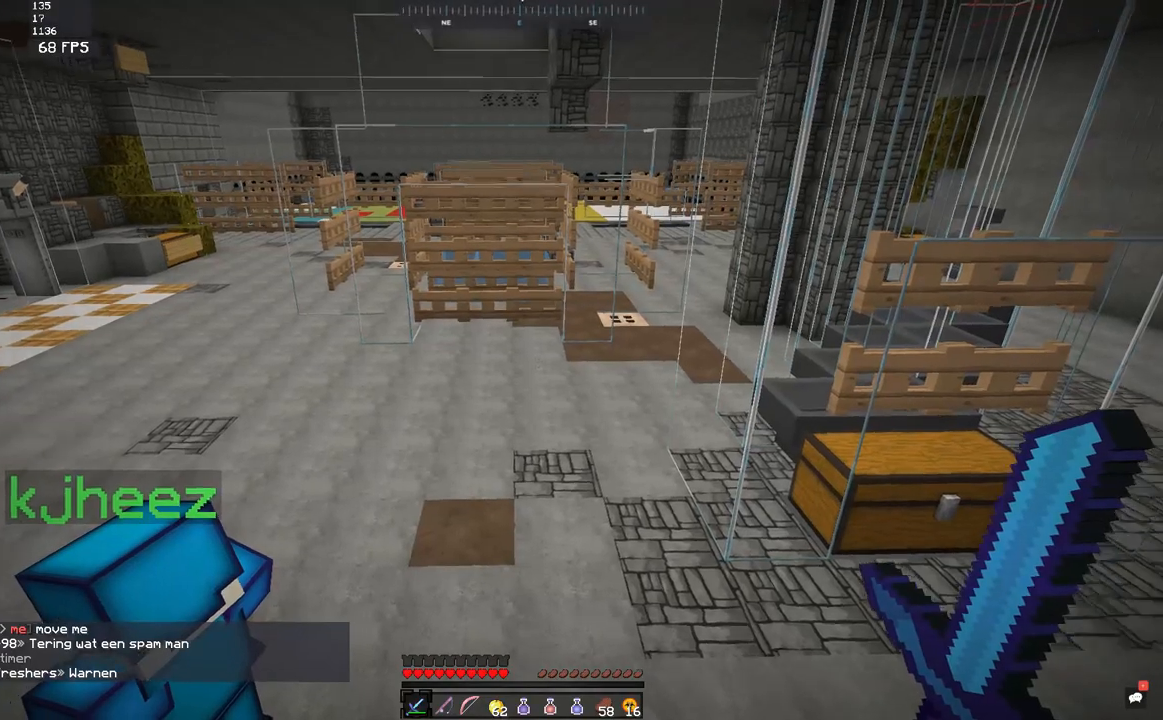
Gameplay with keyboard and mouse; each line is a JSON object with the keys and mouse buttons held at the frame after it. "events" lists presses ("down") and releases ("up") of "a", "d", "s", "space", "w", "mouse_left" and "mouse_right" between this image and that frame as [ms after this image, input, new state], when the widget could be followed in between. "mouse_left", "mouse_right" = the "left", "right" buttons of the "mouse" list. No other keys are recorded. Fast repeated clicks can show as one long hold. Mouse movement is not recorded.
{"keys": ["a", "w"], "mouse": [], "events": [[17, "w", "down"], [367, "a", "down"]]}
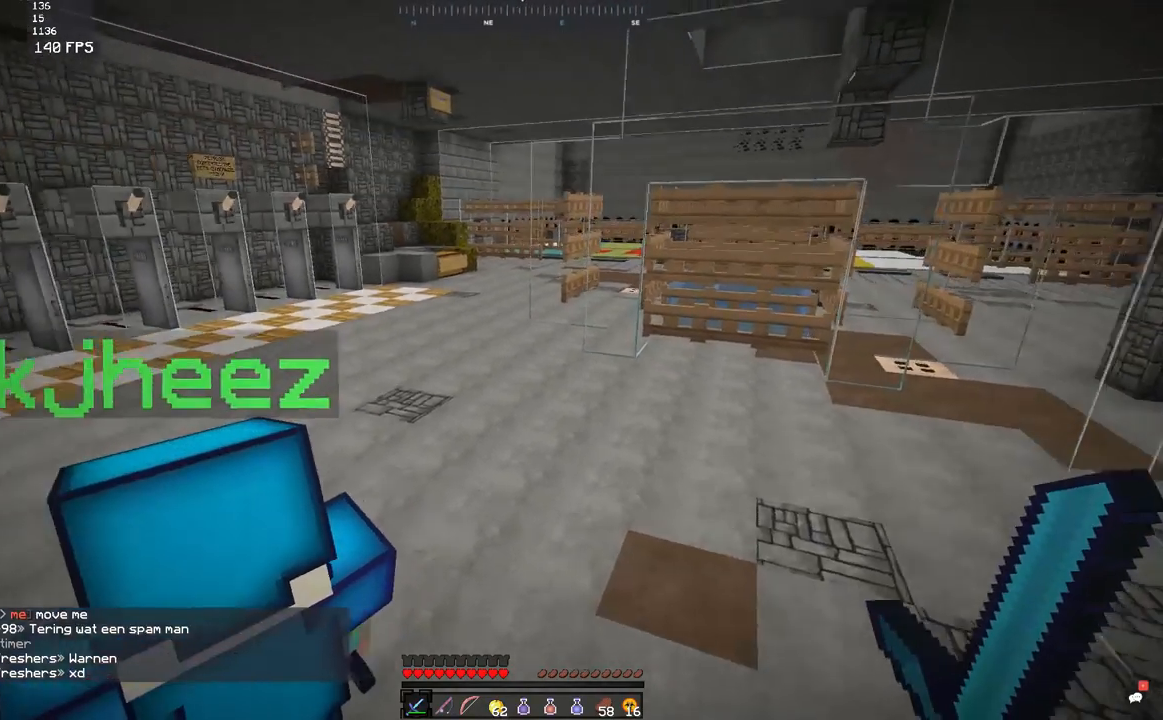
{"keys": ["space", "w"], "mouse": [], "events": [[217, "space", "down"], [333, "a", "up"]]}
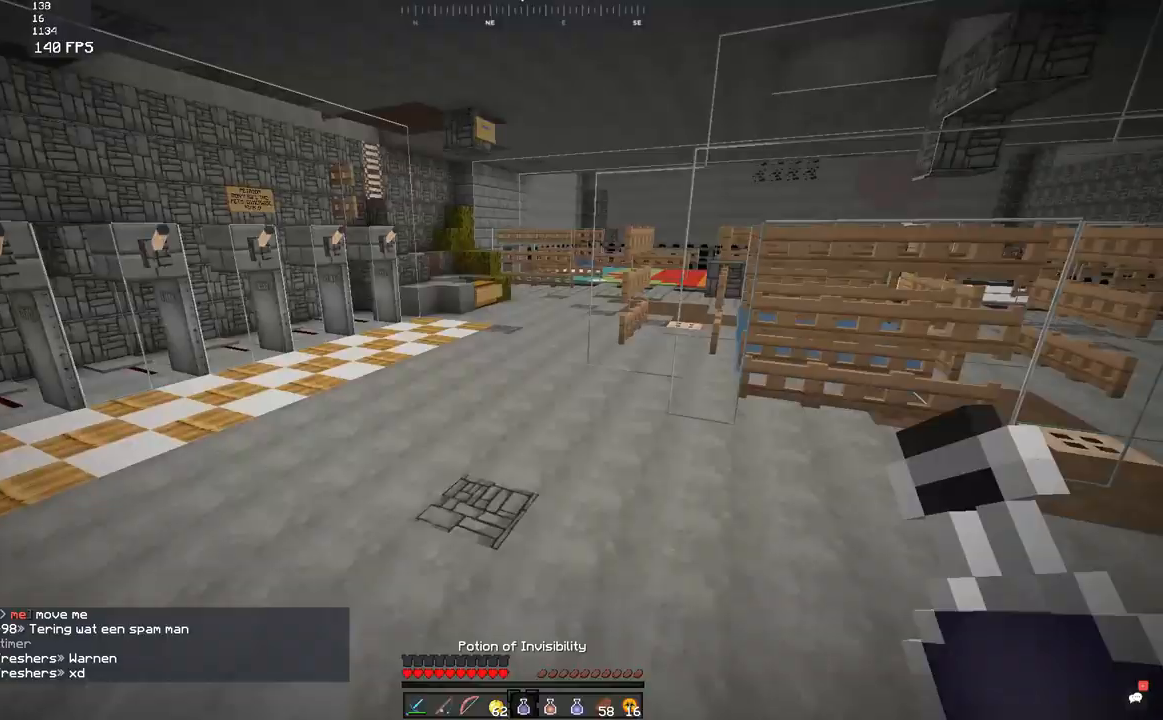
{"keys": [], "mouse": []}
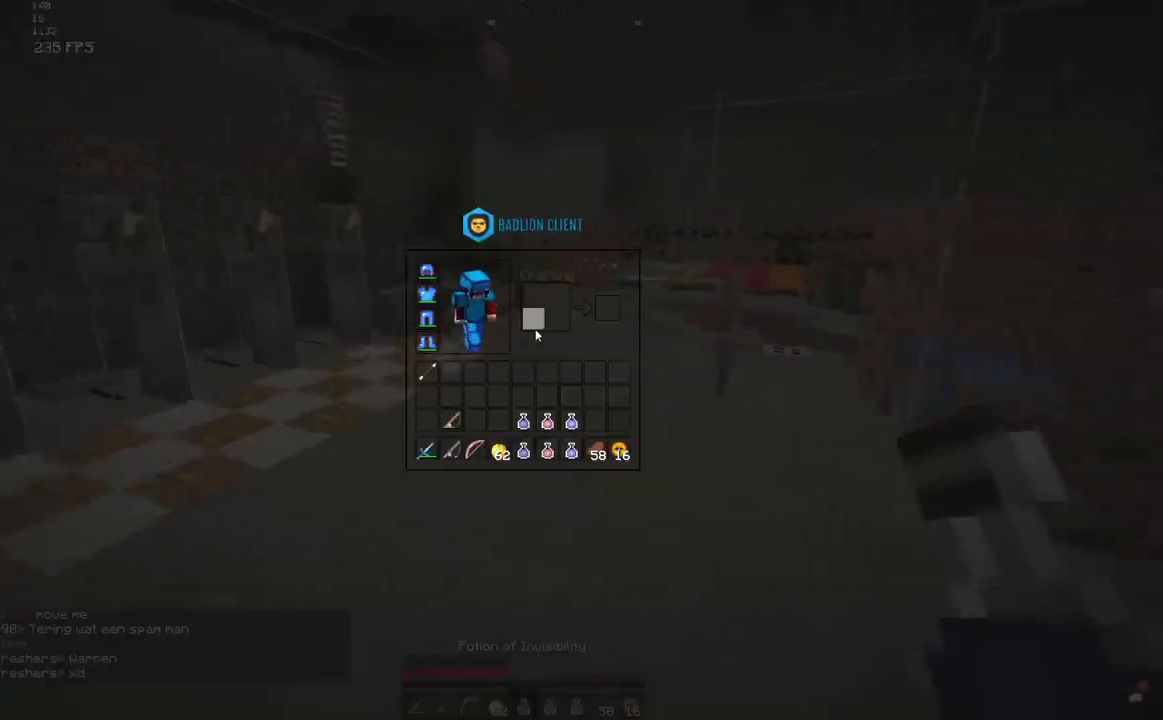
{"keys": ["w"], "mouse": [], "events": [[417, "w", "down"]]}
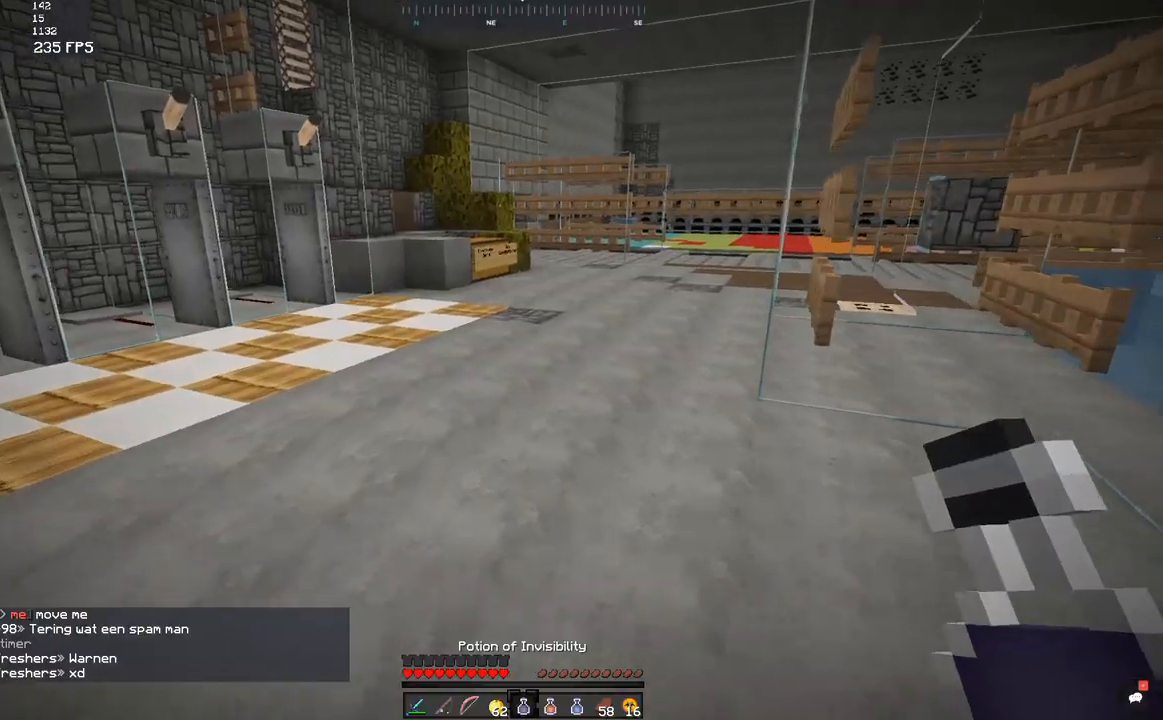
{"keys": [], "mouse": [], "events": [[217, "w", "up"]]}